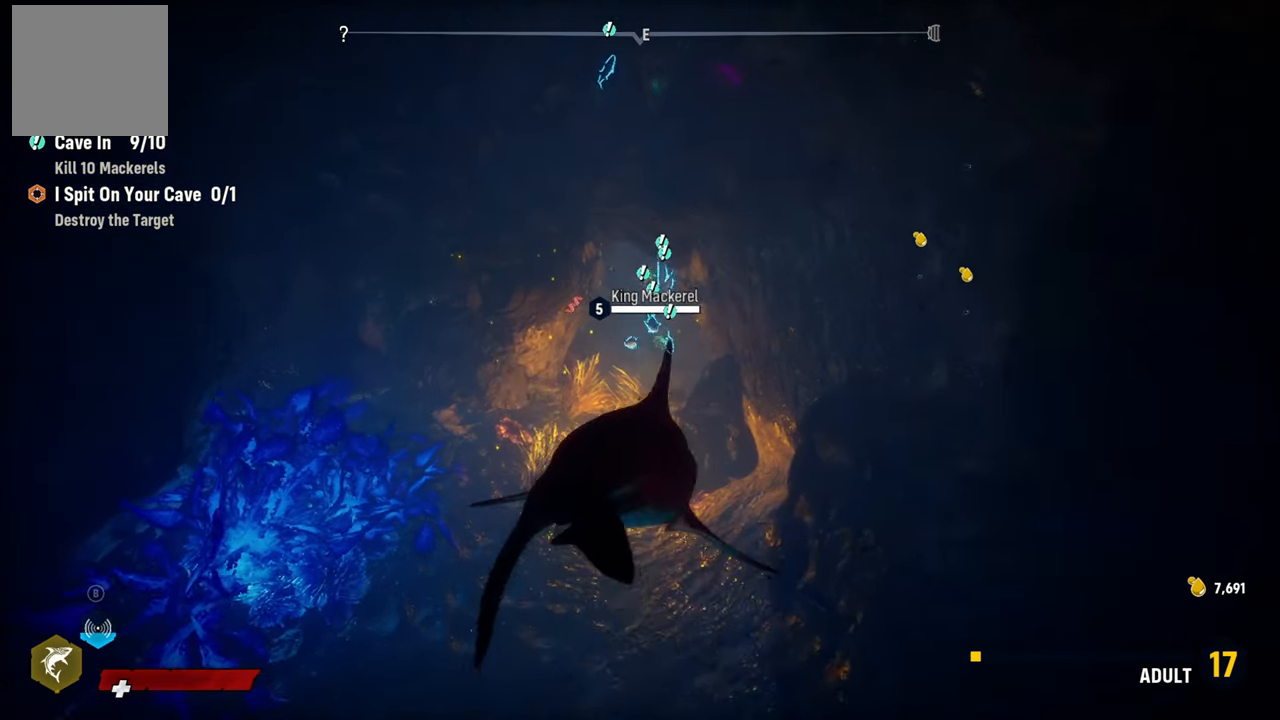
Gameplay with a controller (Xbox layout); each line is a JSON object with the inputs held at the frame after it. "events" lists button and stick changes between this image and that frame as [ms after this image, input, new state], when the widget could be followed in between.
{"buttons": ["L2"], "left_stick": "up-left", "right_stick": "center", "events": [[260, "left_stick", "up-left"]]}
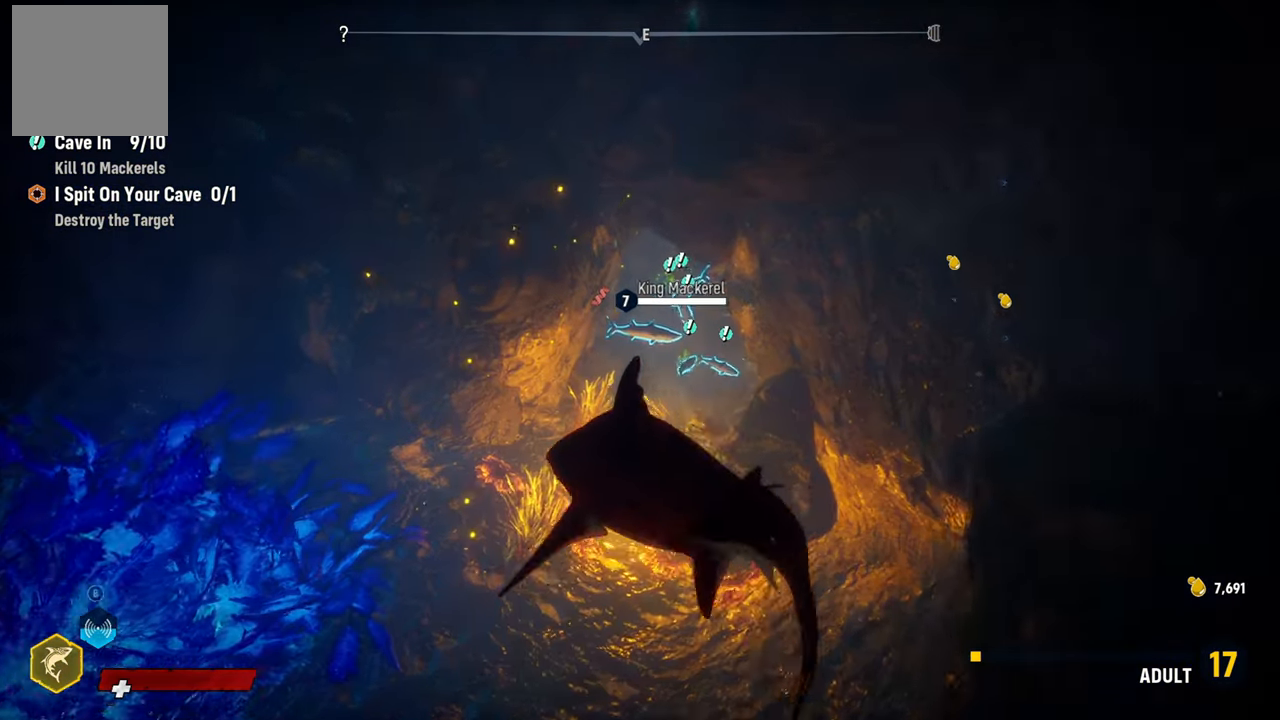
{"buttons": ["L2", "R2"], "left_stick": "up-left", "right_stick": "center", "events": [[80, "R2", "down"], [320, "R2", "up"], [440, "R2", "down"]]}
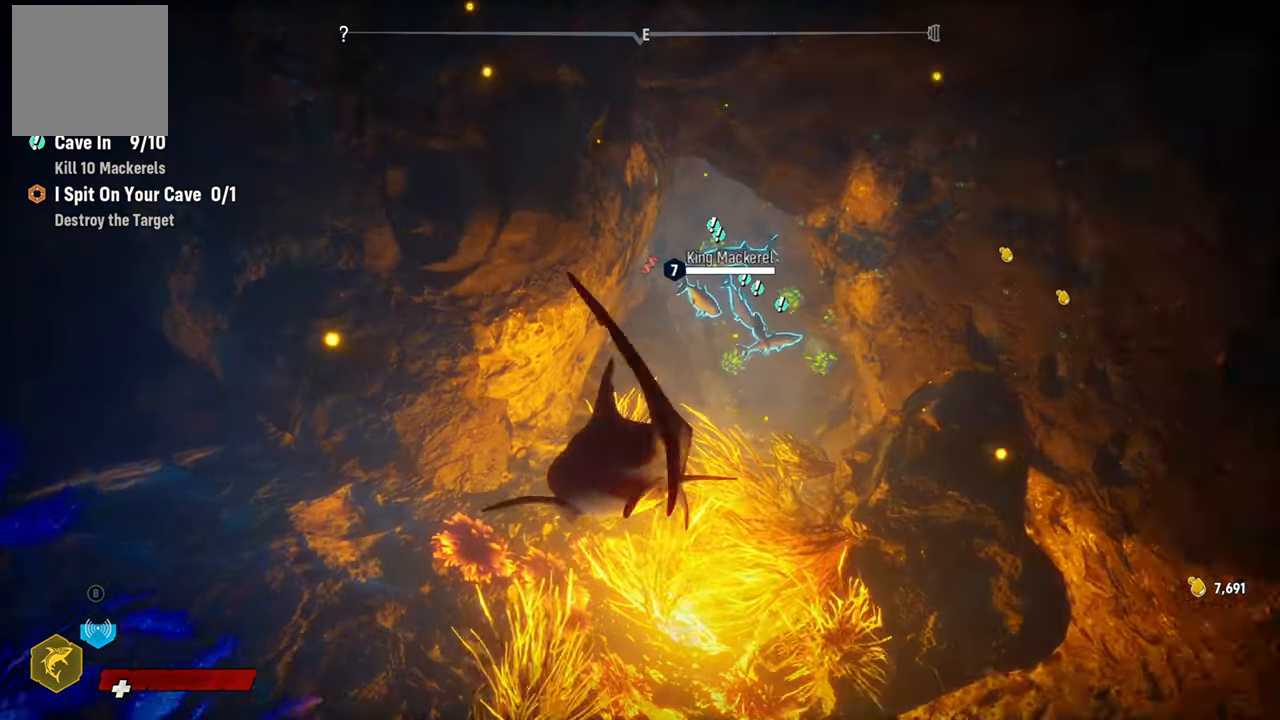
{"buttons": [], "left_stick": "up-right", "right_stick": "up-right", "events": [[120, "R2", "up"], [380, "left_stick", "up-right"], [440, "L2", "up"], [500, "right_stick", "up-right"]]}
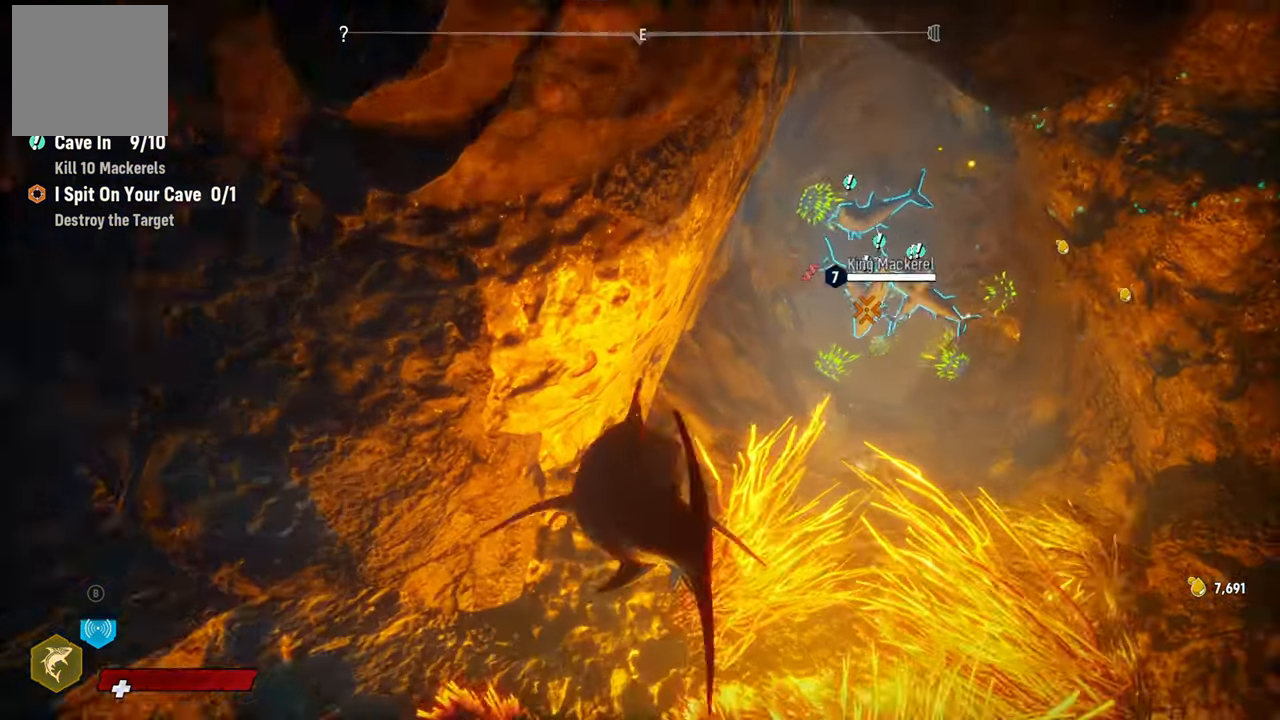
{"buttons": ["R2"], "left_stick": "up", "right_stick": "center", "events": [[160, "right_stick", "center"], [240, "left_stick", "up"], [400, "R2", "down"]]}
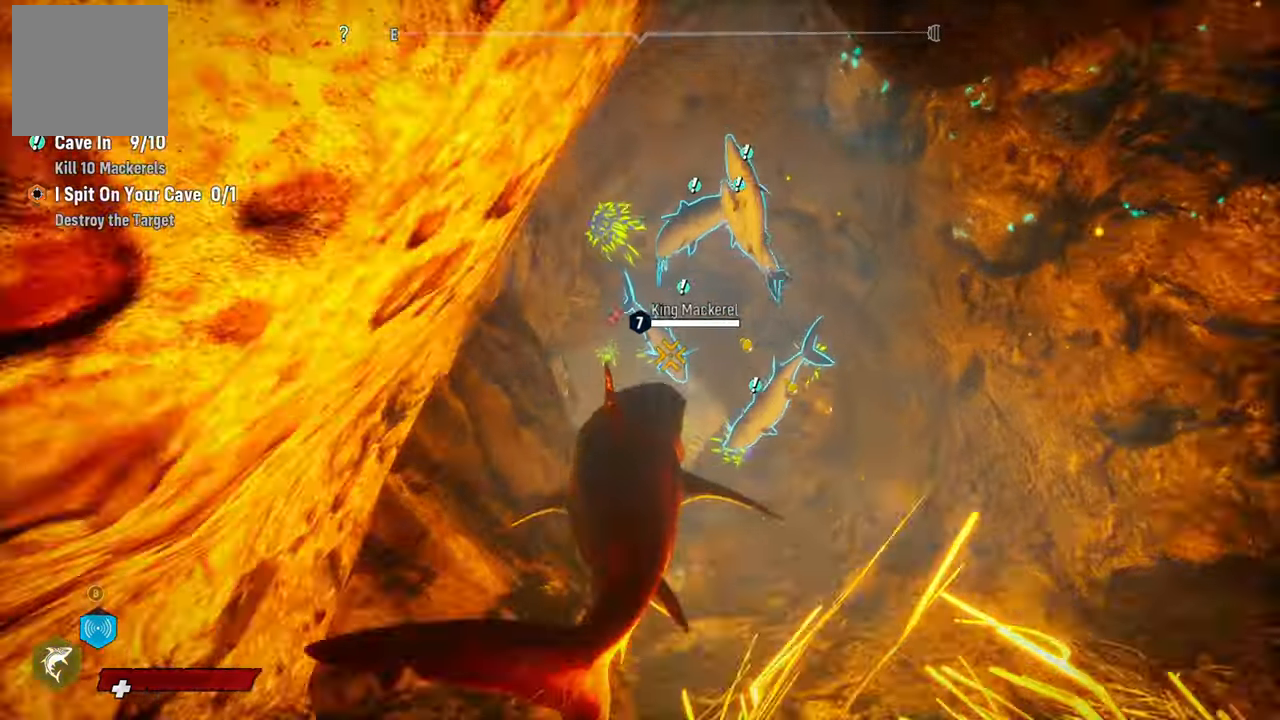
{"buttons": ["R2"], "left_stick": "center", "right_stick": "center", "events": [[40, "left_stick", "up-right"], [100, "R2", "up"], [200, "R2", "down"], [340, "left_stick", "center"], [380, "R2", "up"], [460, "R2", "down"]]}
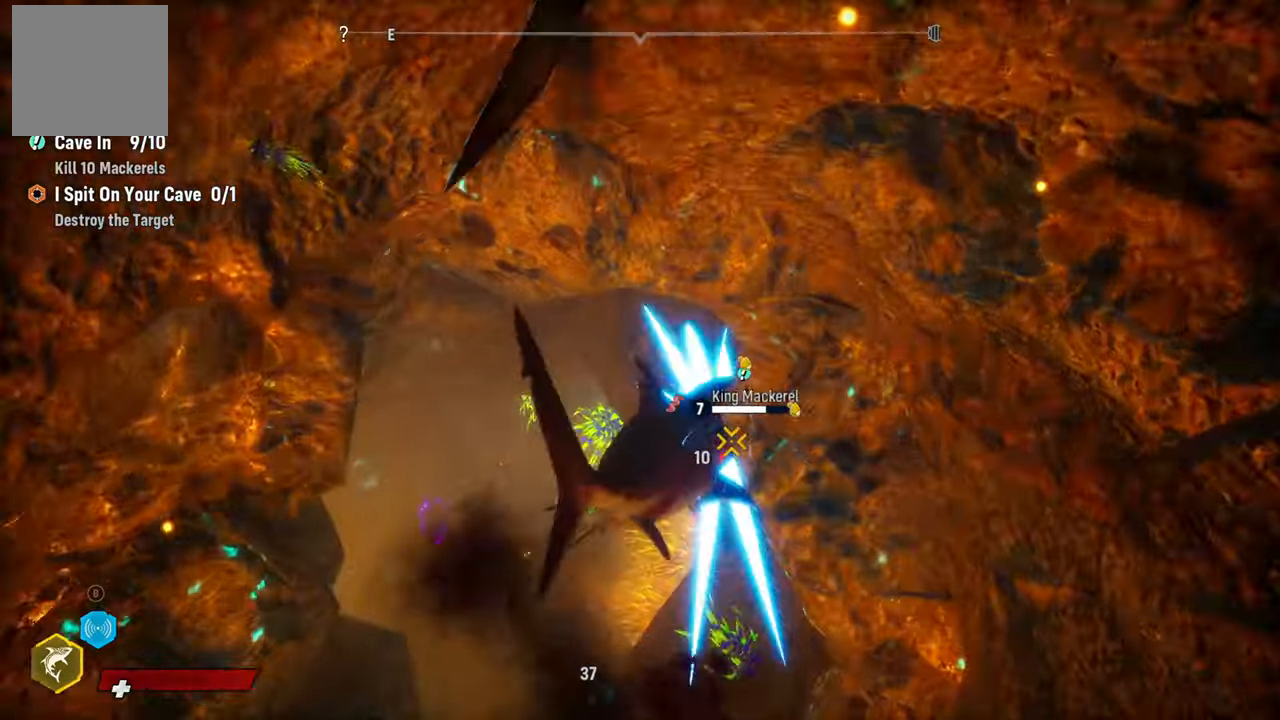
{"buttons": ["B", "R2"], "left_stick": "down", "right_stick": "center", "events": [[80, "left_stick", "down"], [120, "R2", "up"], [200, "B", "down"], [200, "R2", "down"], [360, "R2", "up"], [440, "R2", "down"]]}
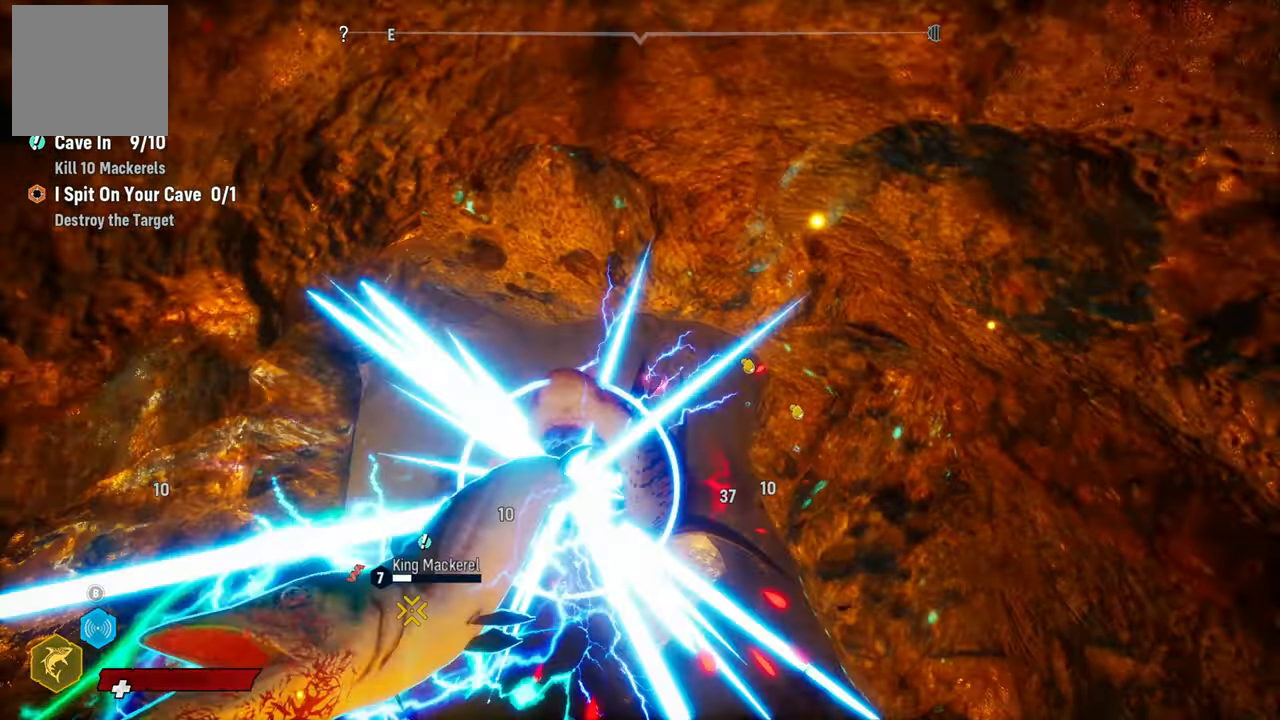
{"buttons": ["B", "R2"], "left_stick": "down", "right_stick": "center", "events": [[100, "R2", "up"], [180, "R2", "down"], [360, "R2", "up"], [420, "R2", "down"]]}
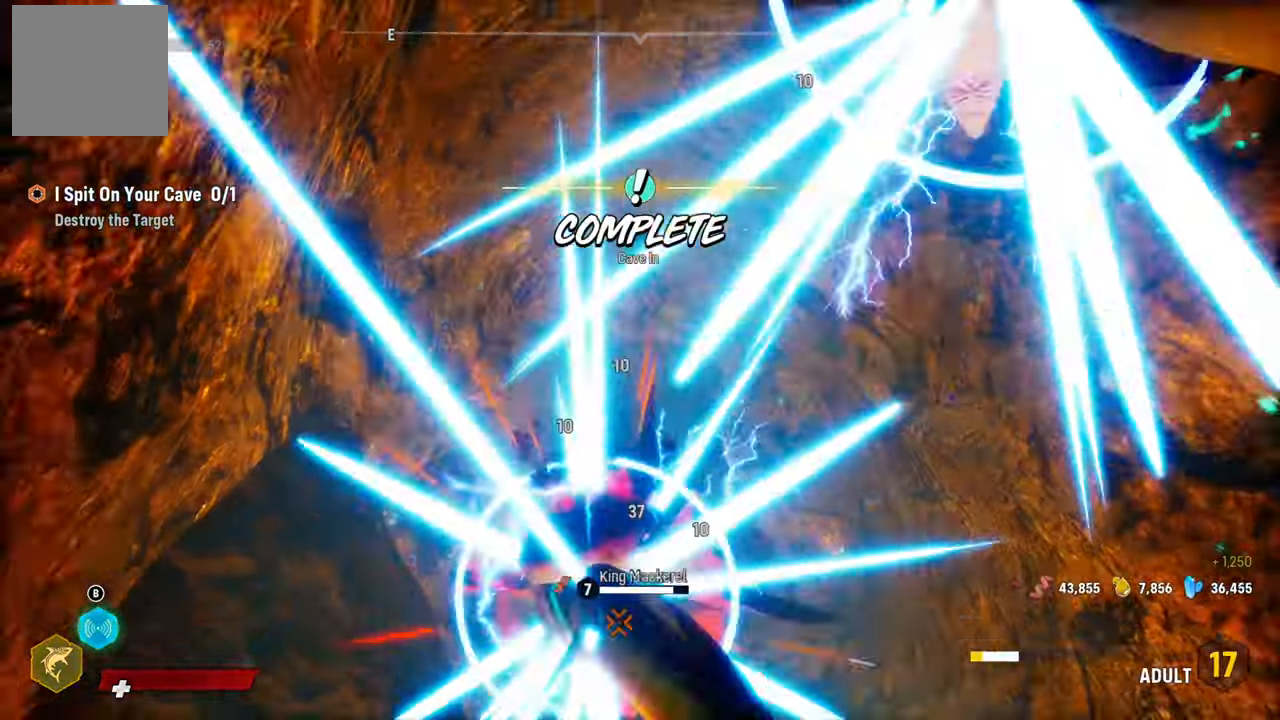
{"buttons": ["R2"], "left_stick": "down-right", "right_stick": "center", "events": [[100, "B", "up"], [120, "R2", "up"], [220, "R2", "down"], [400, "R2", "up"], [420, "left_stick", "down-right"], [460, "R2", "down"]]}
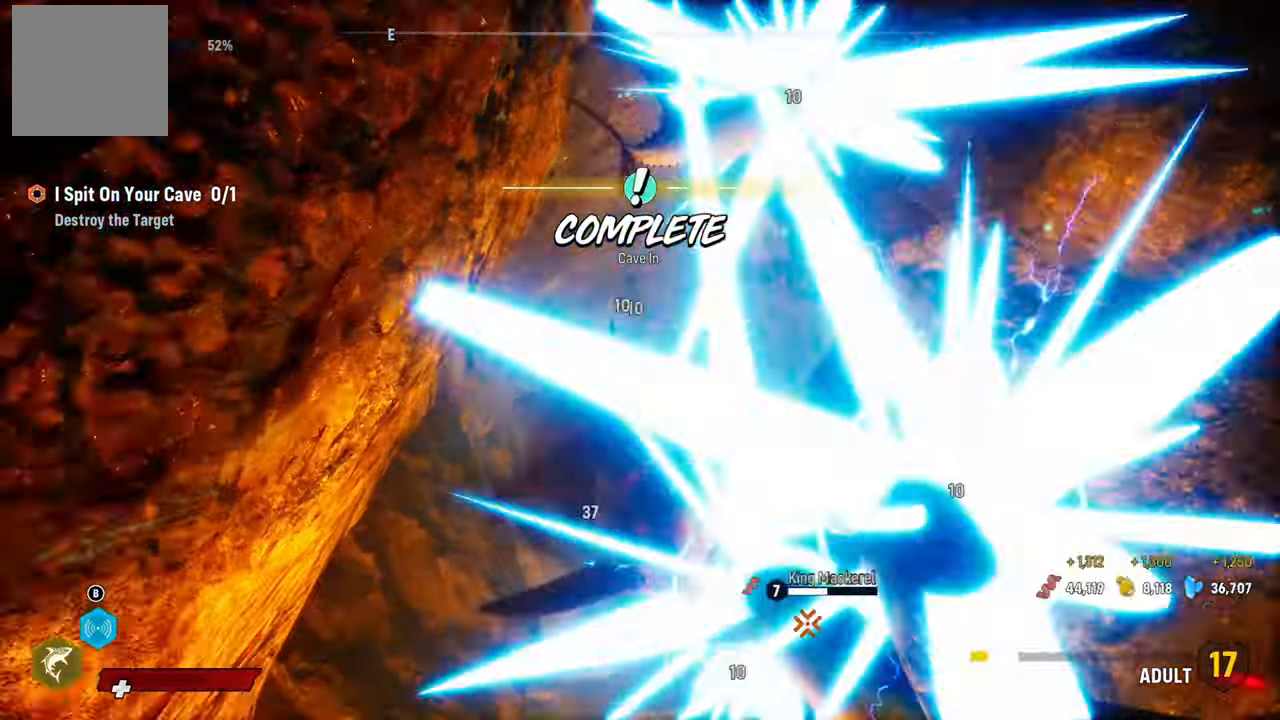
{"buttons": ["R2"], "left_stick": "left", "right_stick": "center", "events": [[140, "R2", "up"], [200, "left_stick", "center"], [220, "R2", "down"], [360, "left_stick", "left"], [380, "R2", "up"], [460, "R2", "down"]]}
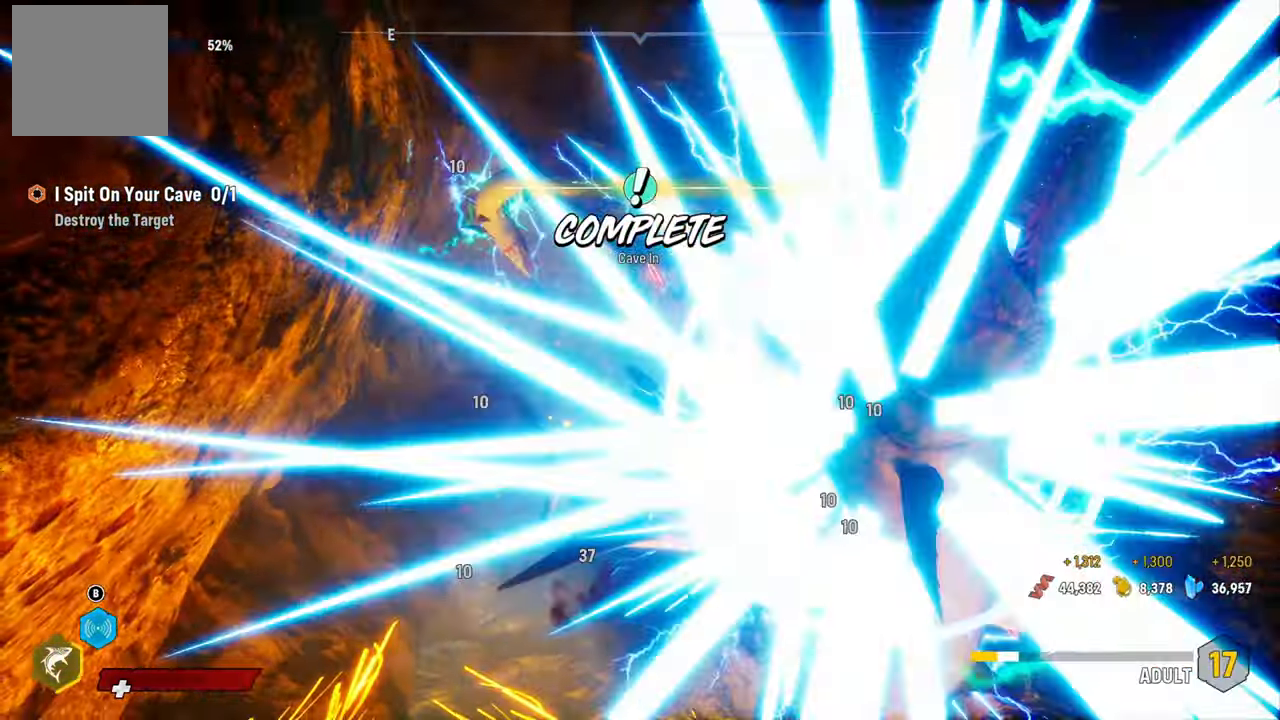
{"buttons": [], "left_stick": "up", "right_stick": "center", "events": [[120, "R2", "up"], [200, "R2", "down"], [260, "left_stick", "up-left"], [400, "R2", "up"], [440, "left_stick", "up"]]}
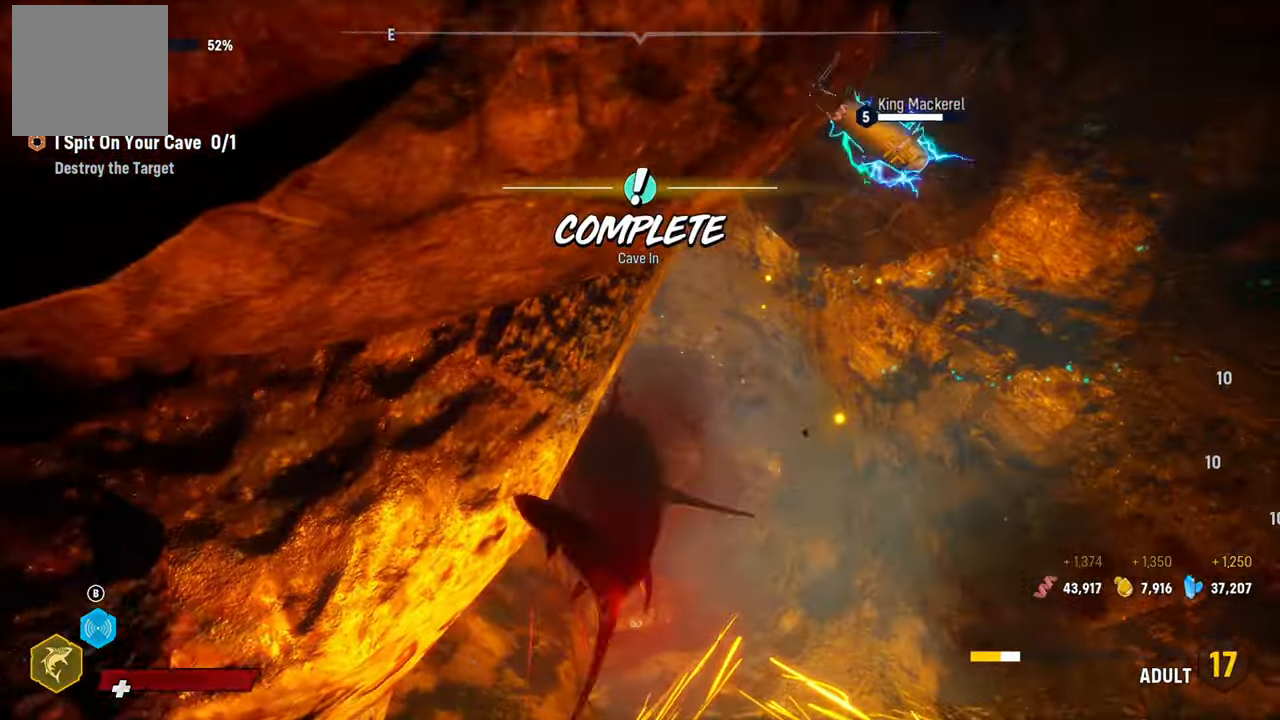
{"buttons": [], "left_stick": "down-left", "right_stick": "center", "events": [[20, "R2", "down"], [120, "left_stick", "up-right"], [180, "R2", "up"], [280, "R2", "down"], [400, "left_stick", "up-left"], [420, "R2", "up"], [460, "left_stick", "down-left"]]}
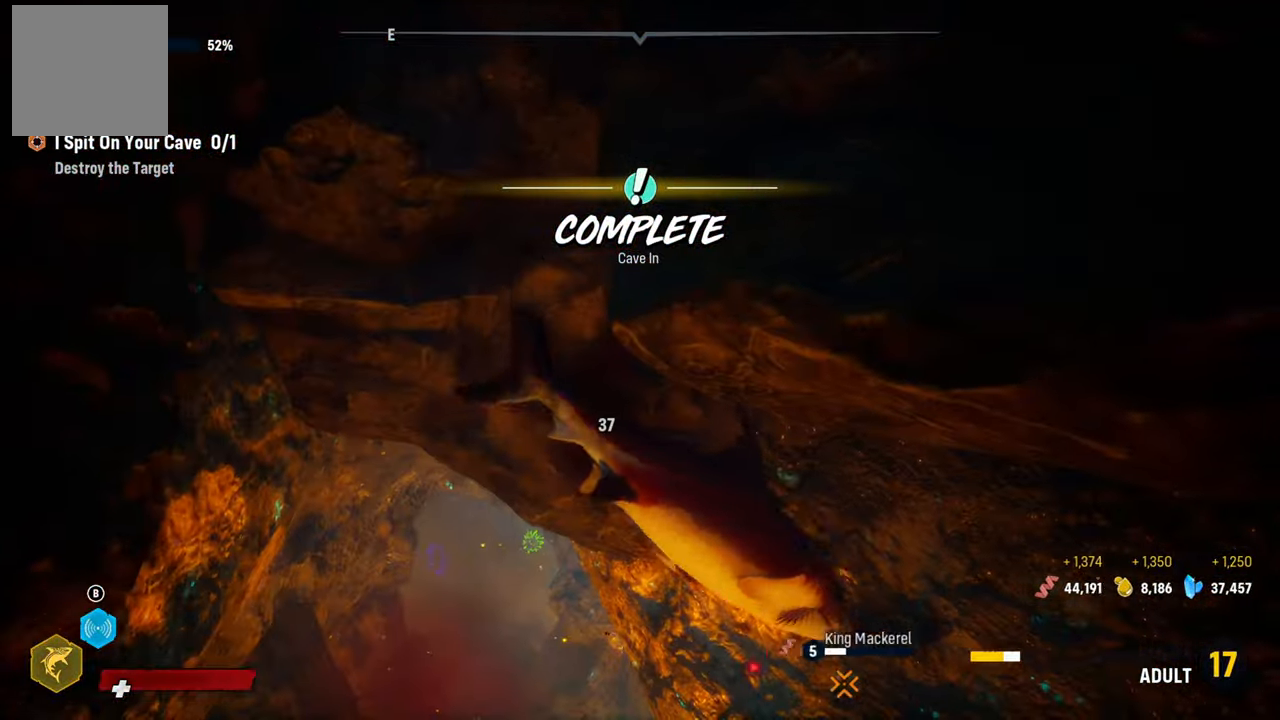
{"buttons": [], "left_stick": "down", "right_stick": "center", "events": [[20, "R2", "down"], [220, "R2", "up"], [280, "R2", "down"], [400, "left_stick", "down"], [480, "R2", "up"]]}
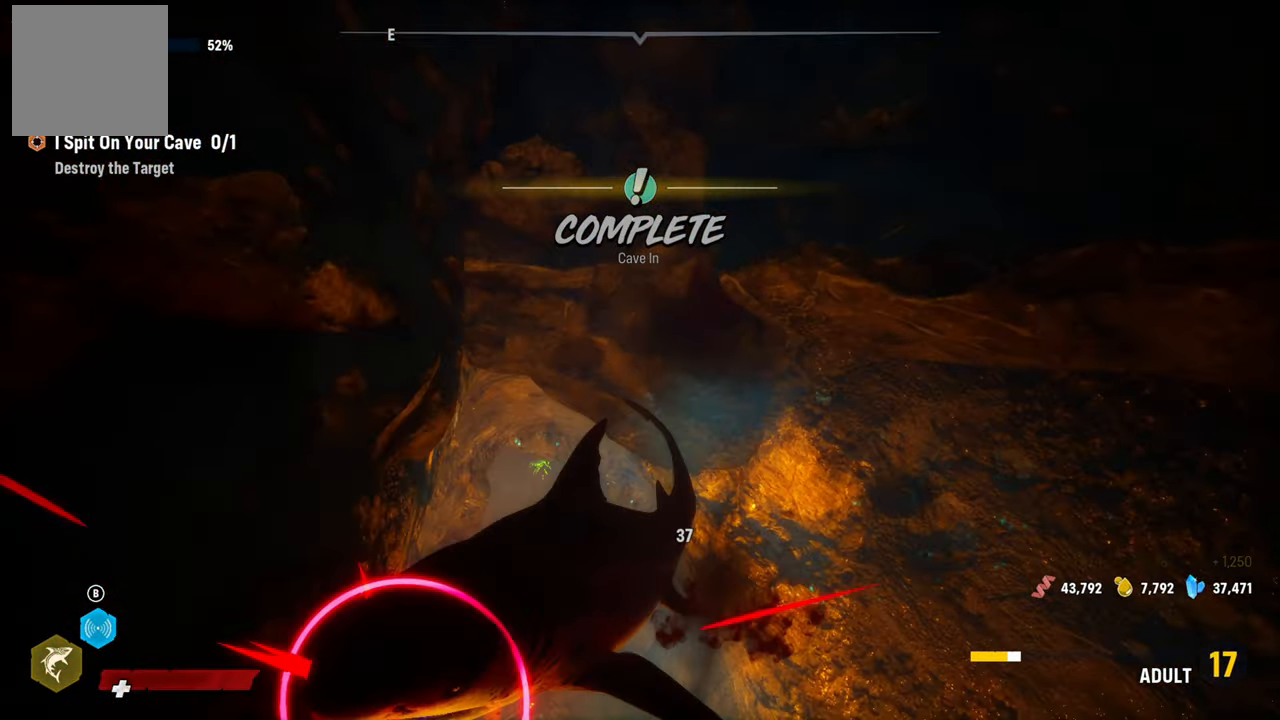
{"buttons": [], "left_stick": "down", "right_stick": "center", "events": [[60, "R2", "down"], [220, "R2", "up"], [300, "R2", "down"], [480, "R2", "up"]]}
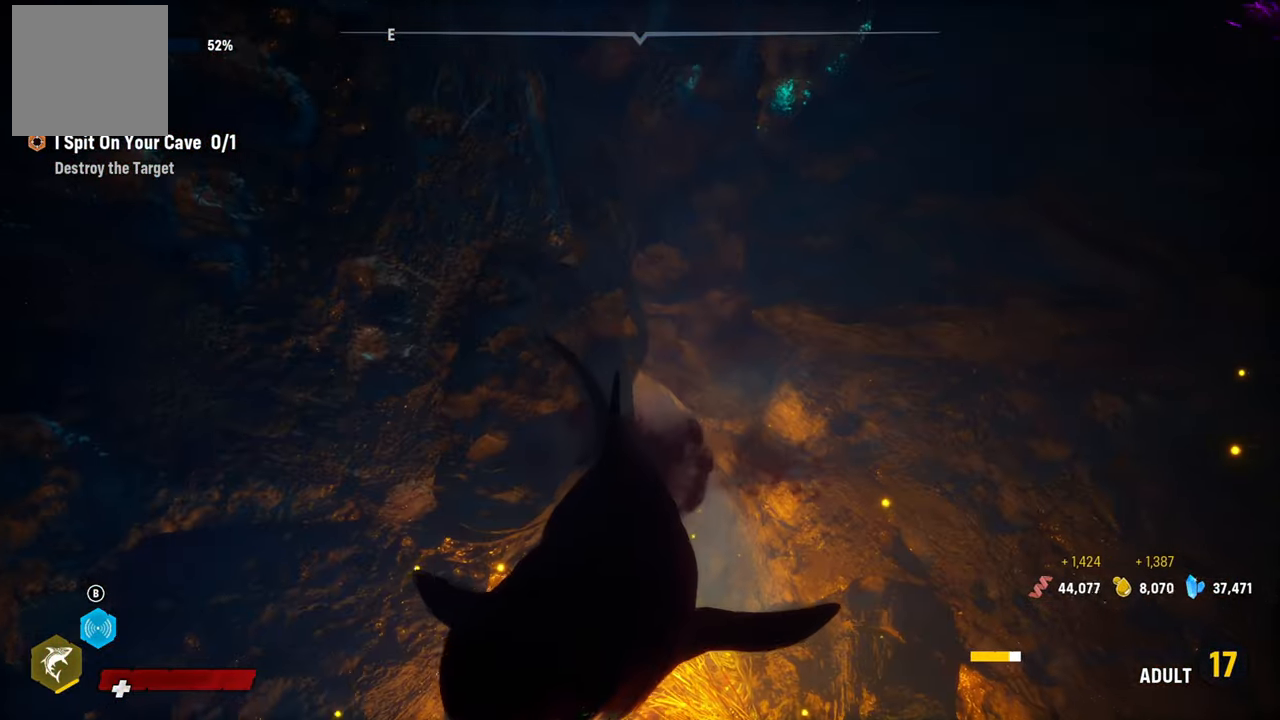
{"buttons": [], "left_stick": "up", "right_stick": "center", "events": [[20, "R2", "down"], [40, "left_stick", "down-right"], [180, "R2", "up"], [280, "R2", "down"], [280, "left_stick", "center"], [400, "left_stick", "up"], [440, "R2", "up"]]}
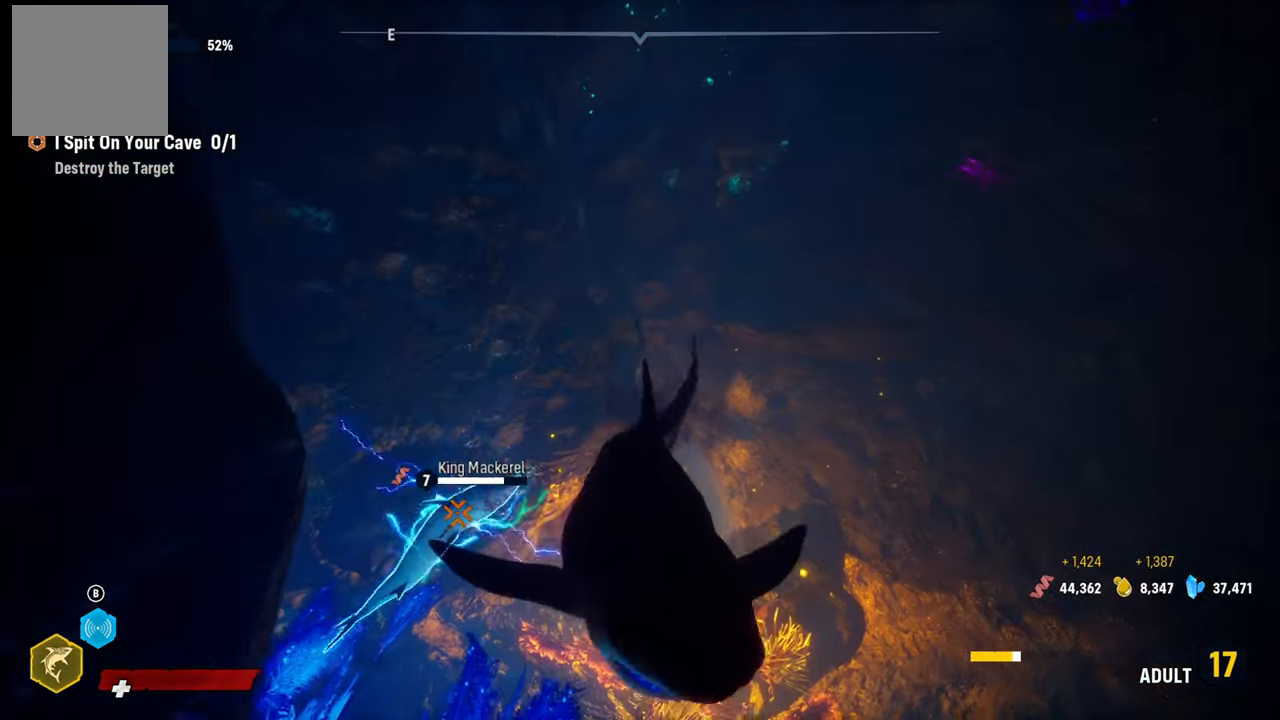
{"buttons": [], "left_stick": "down-right", "right_stick": "center", "events": [[280, "R2", "down"], [340, "left_stick", "left"], [440, "R2", "up"], [500, "left_stick", "down-right"]]}
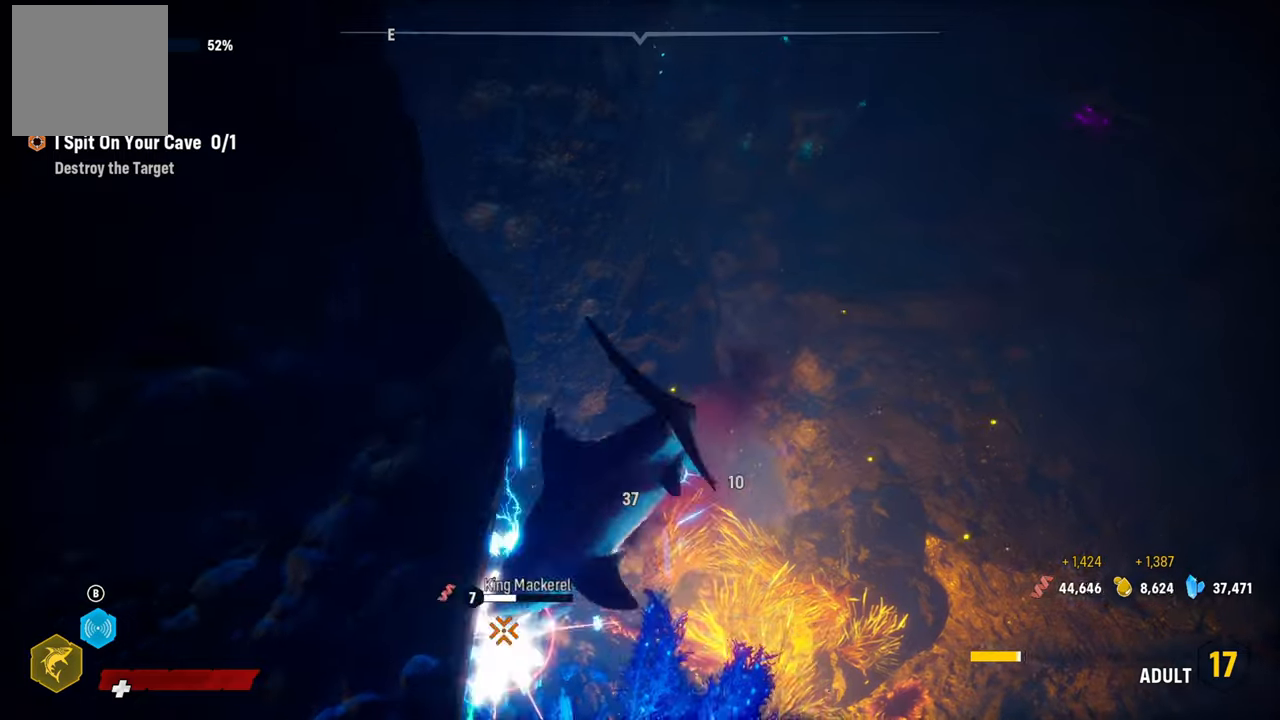
{"buttons": [], "left_stick": "up", "right_stick": "center", "events": [[20, "R2", "down"], [160, "left_stick", "right"], [240, "R2", "up"], [300, "R2", "down"], [460, "left_stick", "up"], [480, "R2", "up"]]}
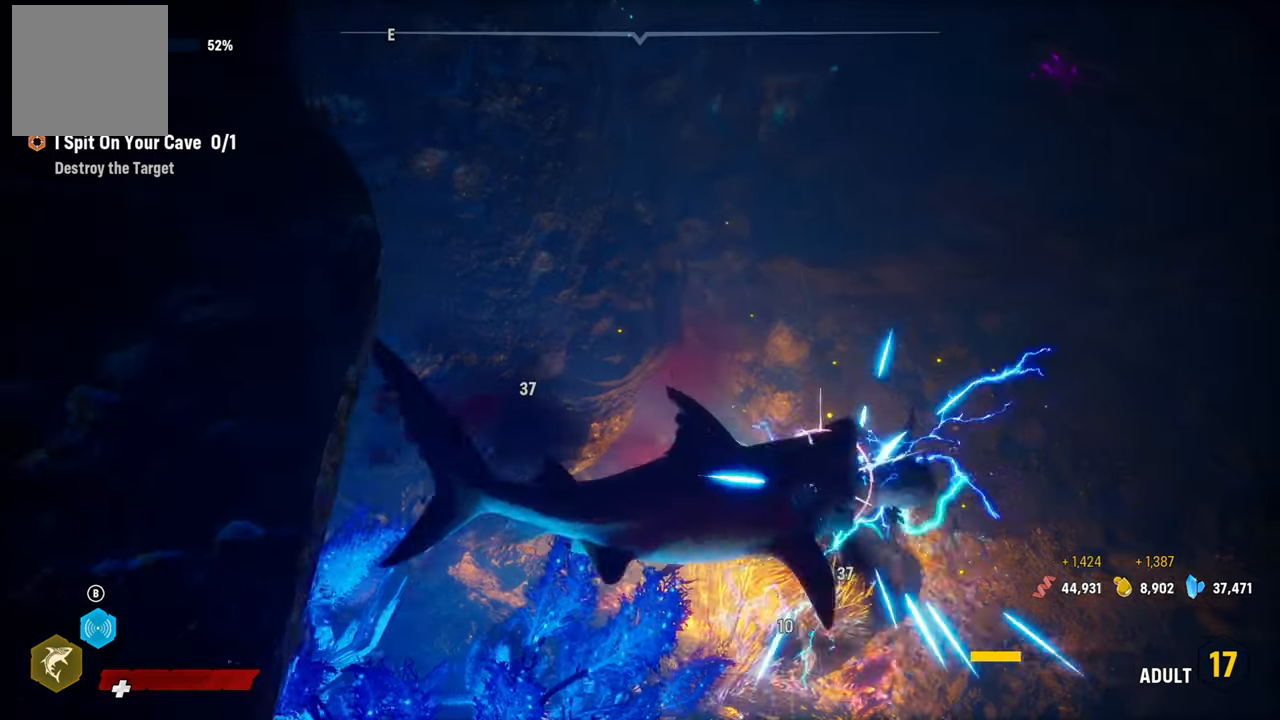
{"buttons": [], "left_stick": "up", "right_stick": "center", "events": [[60, "R2", "down"], [100, "left_stick", "up-left"], [220, "R2", "up"], [320, "R2", "down"], [420, "left_stick", "up"], [480, "R2", "up"]]}
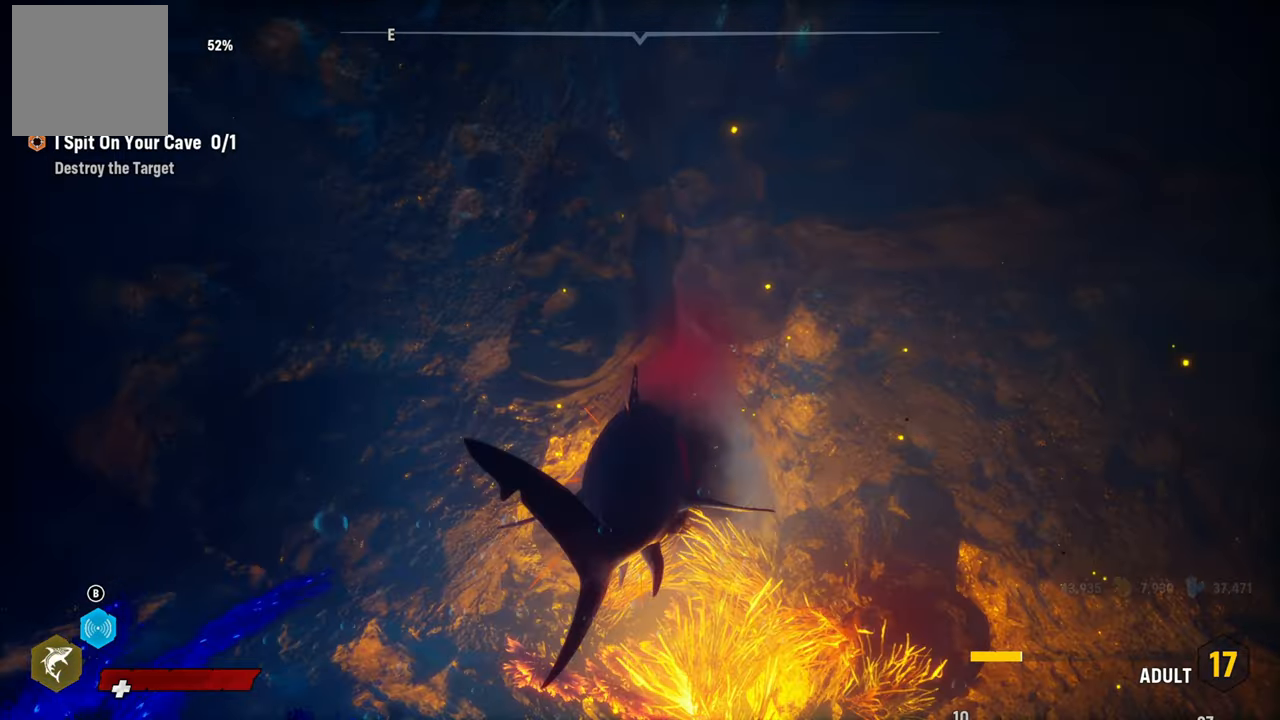
{"buttons": [], "left_stick": "center", "right_stick": "center", "events": [[60, "R2", "down"], [240, "R2", "up"], [300, "left_stick", "up-left"], [320, "R2", "down"], [460, "left_stick", "center"], [500, "R2", "up"]]}
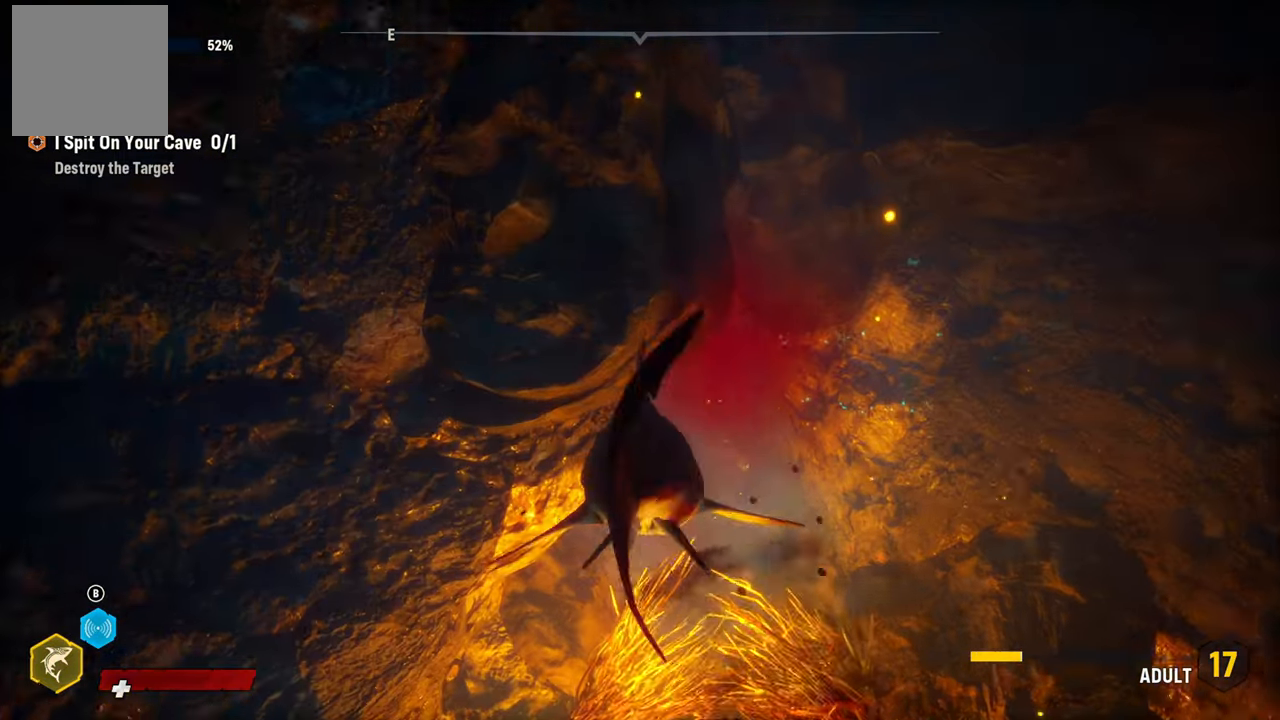
{"buttons": [], "left_stick": "up", "right_stick": "center", "events": [[420, "left_stick", "up"]]}
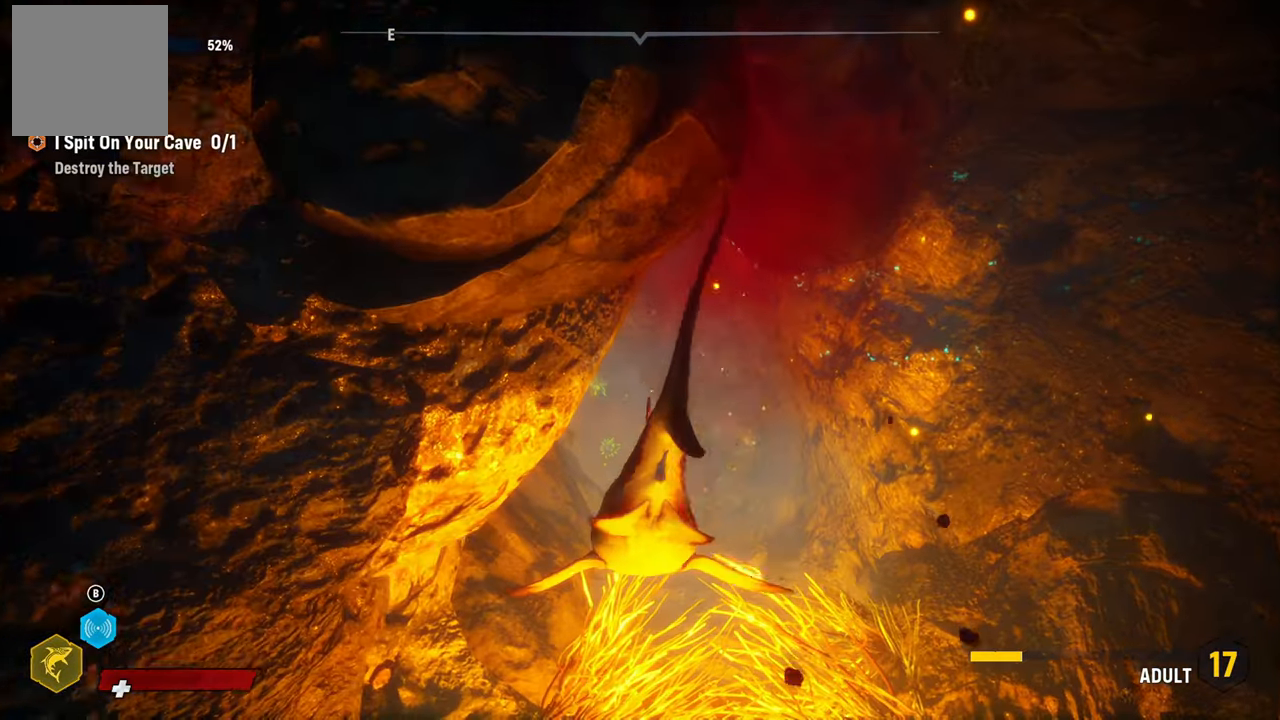
{"buttons": ["L2"], "left_stick": "up", "right_stick": "center", "events": [[320, "L2", "down"]]}
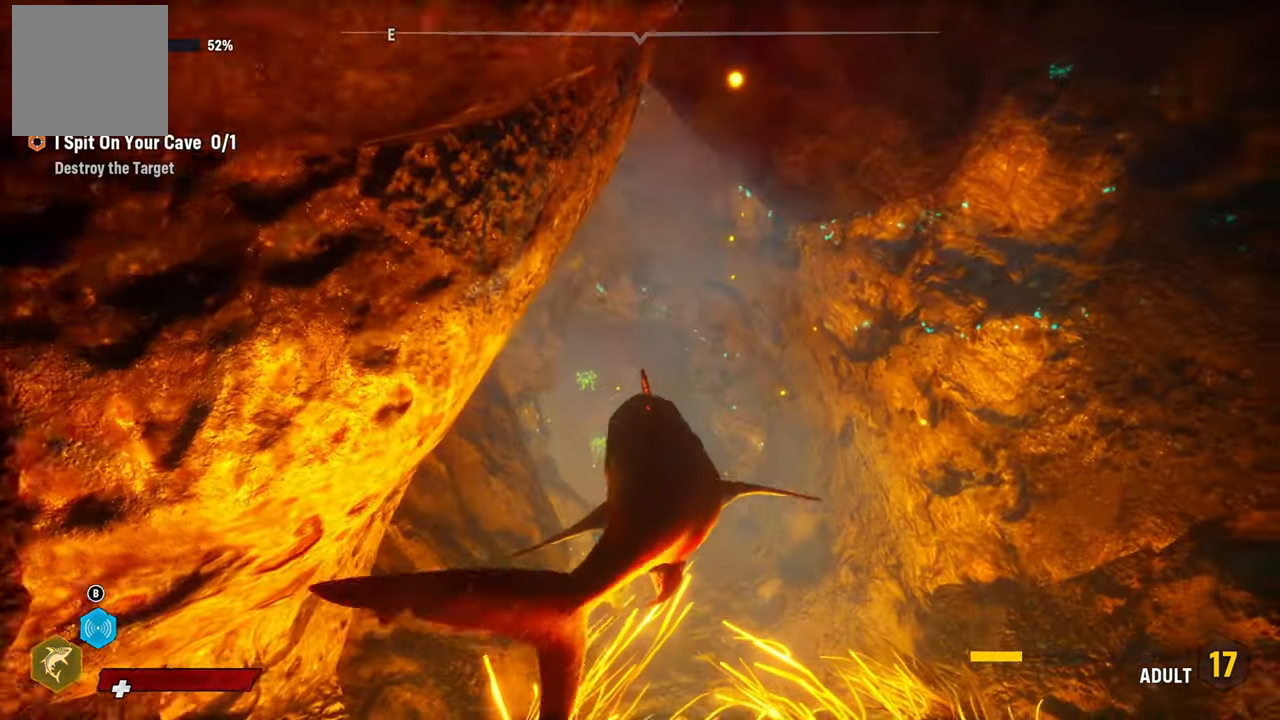
{"buttons": ["L2"], "left_stick": "up", "right_stick": "center", "events": []}
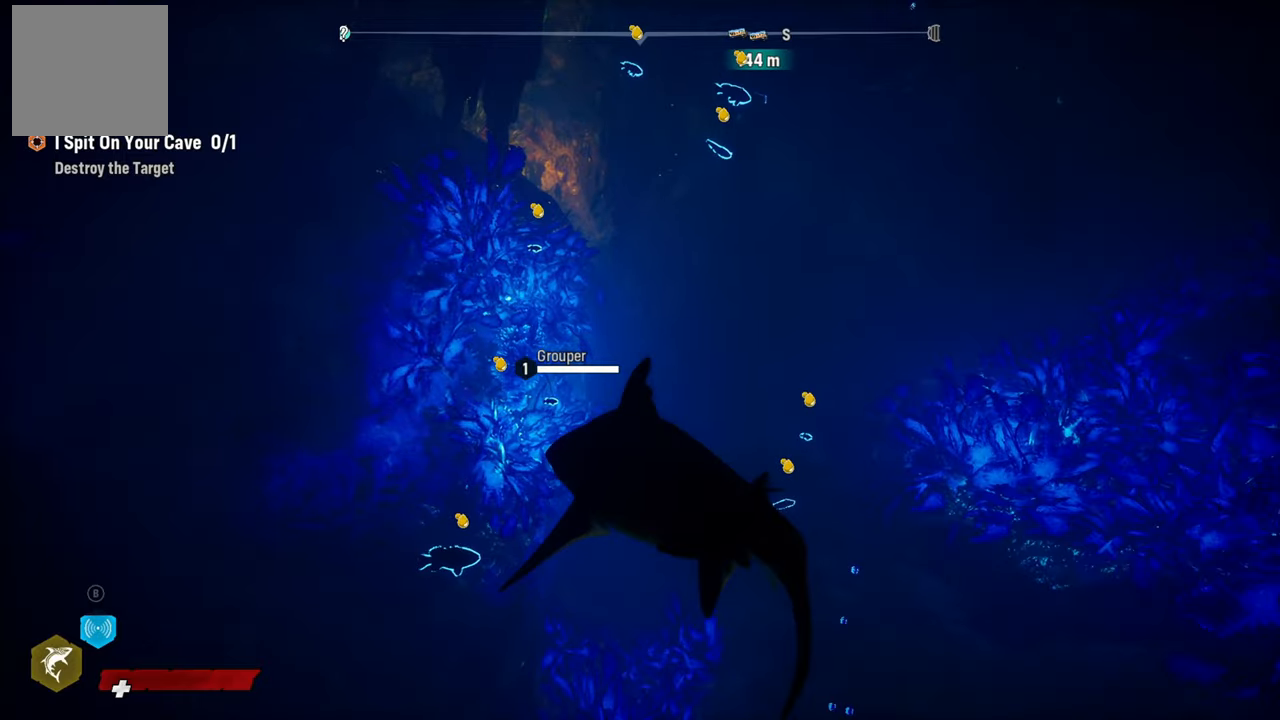
{"buttons": ["L2"], "left_stick": "up", "right_stick": "center", "events": [[140, "right_stick", "up-right"], [360, "right_stick", "center"]]}
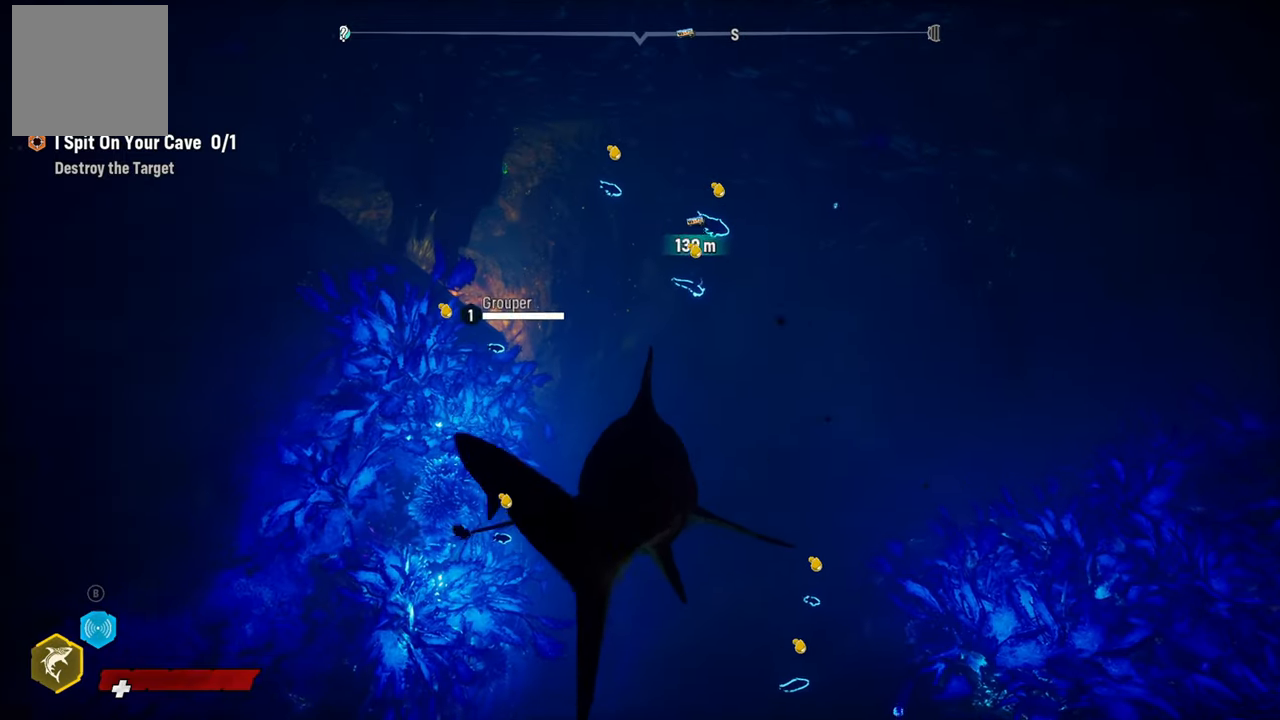
{"buttons": [], "left_stick": "up", "right_stick": "center", "events": [[460, "L2", "up"]]}
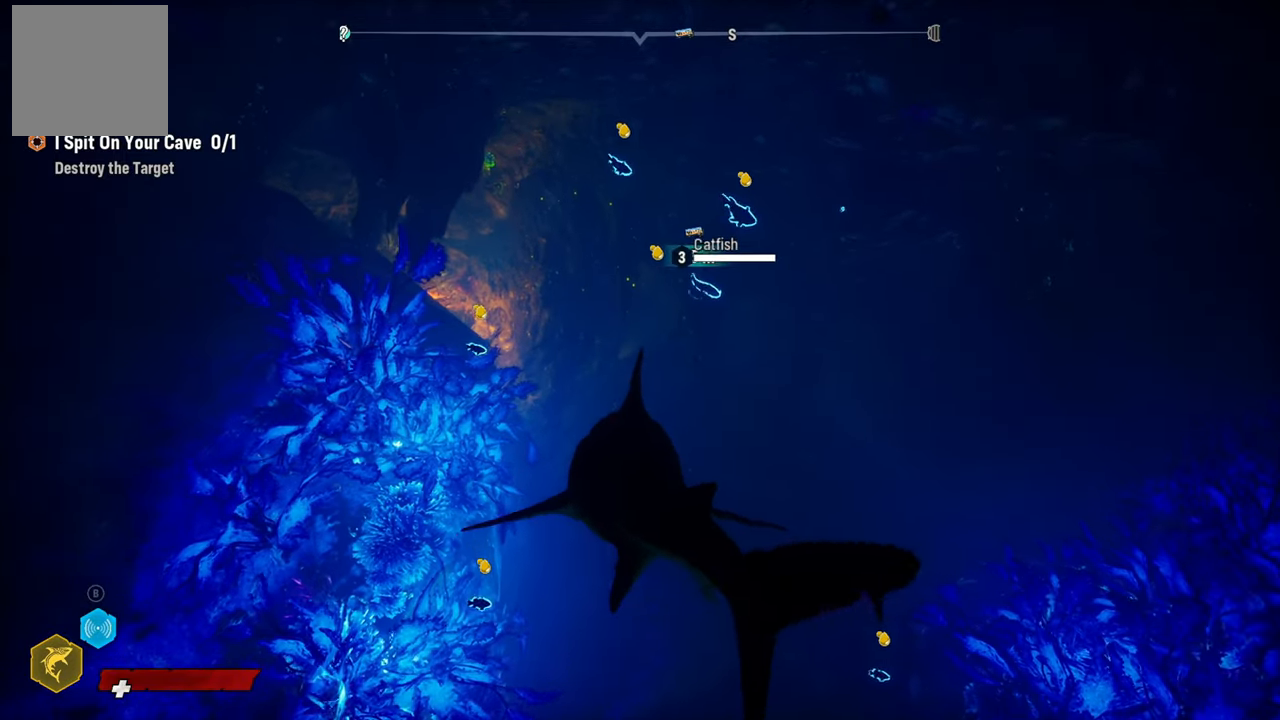
{"buttons": ["L2", "R2"], "left_stick": "up", "right_stick": "center", "events": [[80, "L2", "down"], [340, "R2", "down"]]}
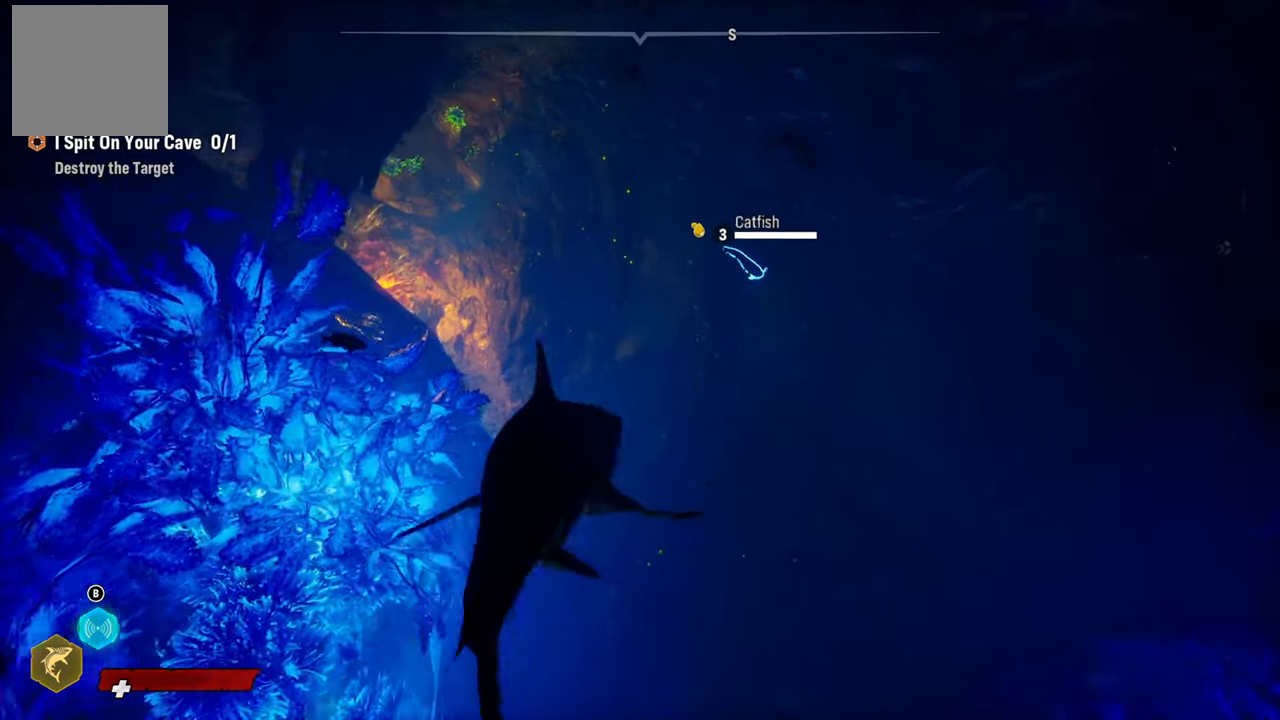
{"buttons": ["L2"], "left_stick": "up", "right_stick": "center", "events": [[100, "R2", "up"], [300, "right_stick", "left"], [460, "right_stick", "center"]]}
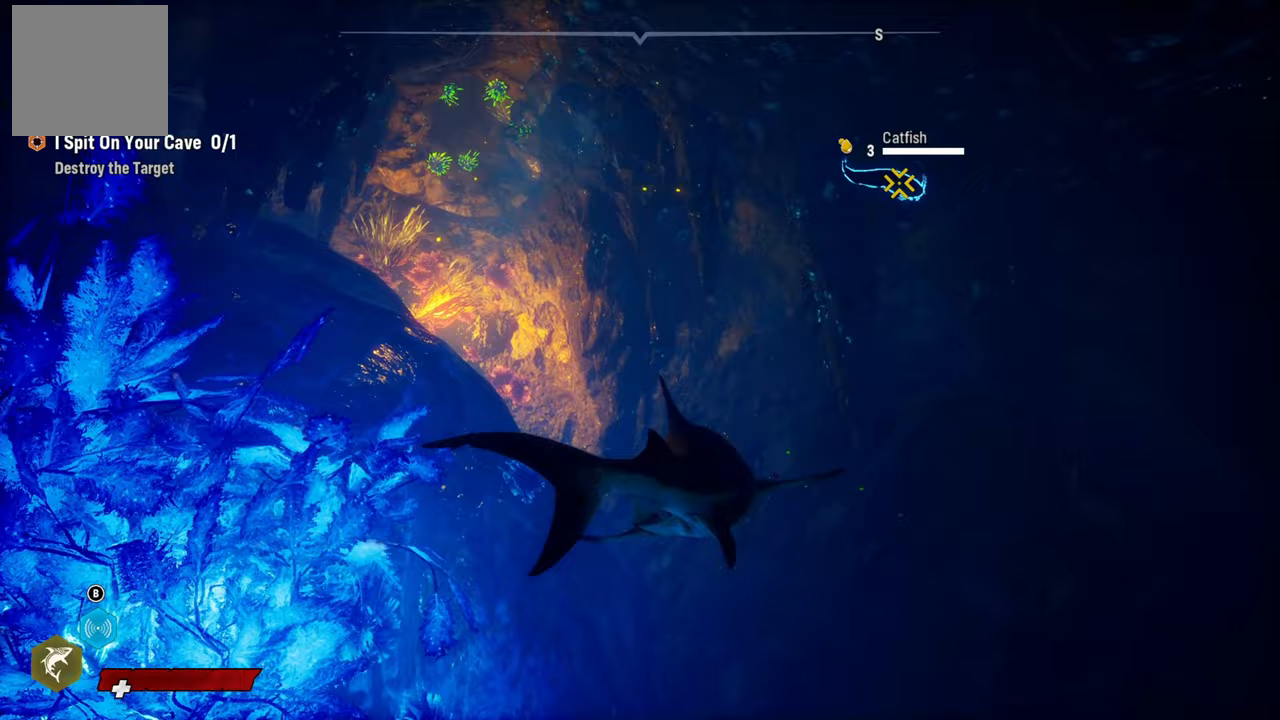
{"buttons": ["L2"], "left_stick": "up-left", "right_stick": "left", "events": [[360, "right_stick", "up-left"], [460, "right_stick", "left"], [500, "left_stick", "up-left"]]}
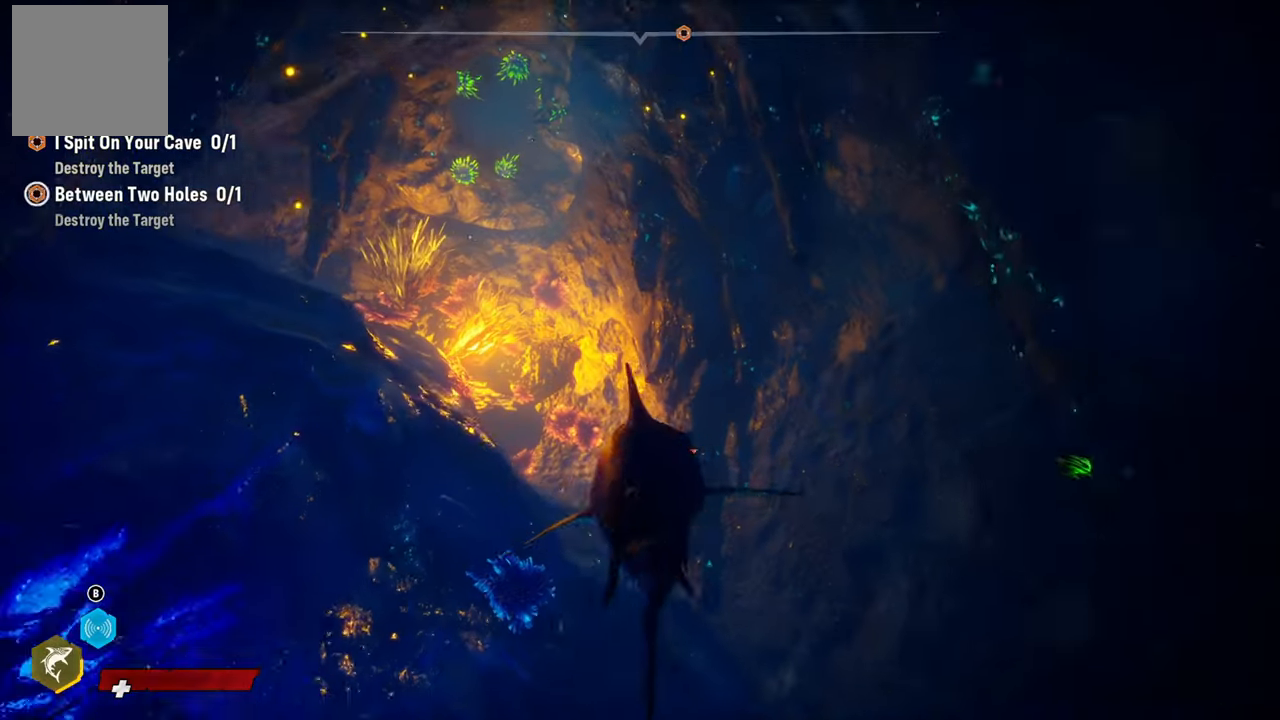
{"buttons": ["L2"], "left_stick": "up-left", "right_stick": "up-left", "events": [[120, "right_stick", "center"], [340, "right_stick", "up"], [420, "right_stick", "up-left"]]}
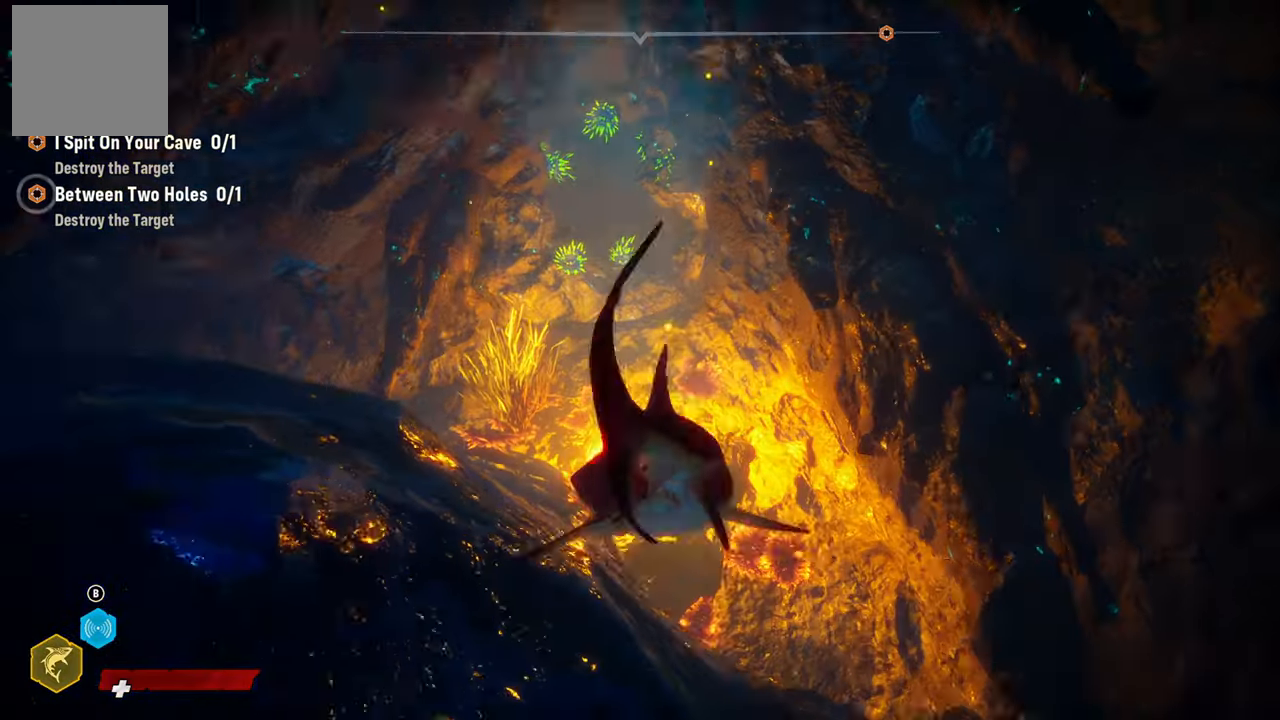
{"buttons": ["L2"], "left_stick": "up-left", "right_stick": "right", "events": [[120, "right_stick", "center"], [500, "right_stick", "right"]]}